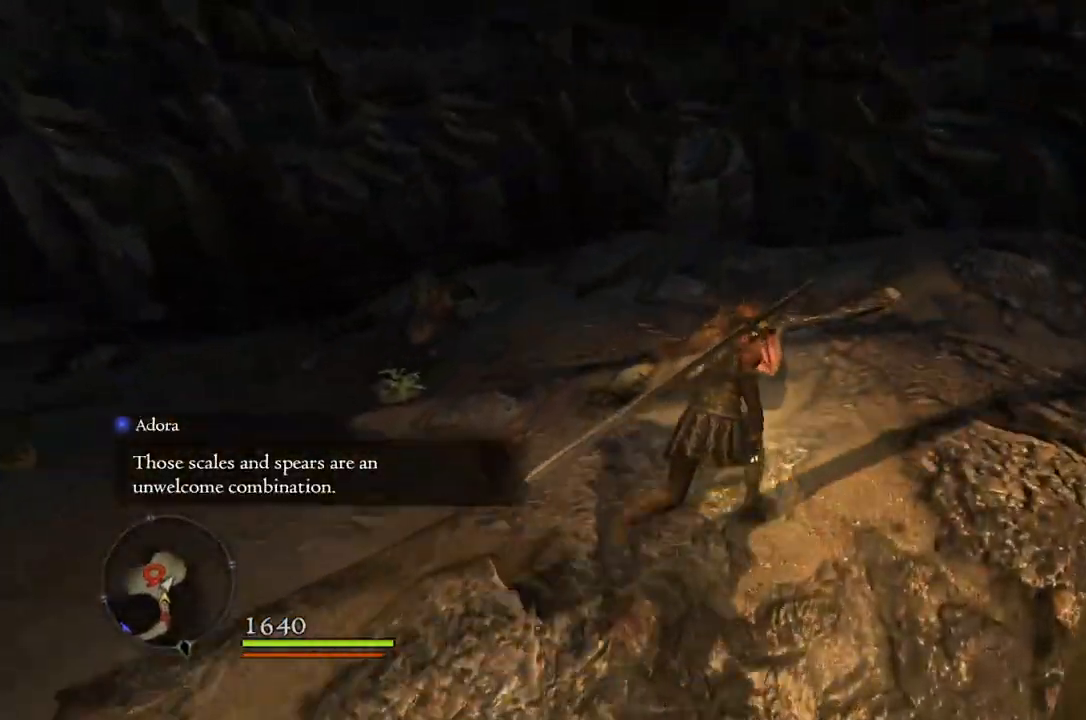
Gameplay with a controller (Xbox layout); each line is a JSON object with the inputs held at the frame after it. "events" lists button and stick changes between this image and that frame as [ms after this image, input, new state], when the widget could be followed in between.
{"buttons": [], "left_stick": "up-right", "right_stick": "down-left", "events": []}
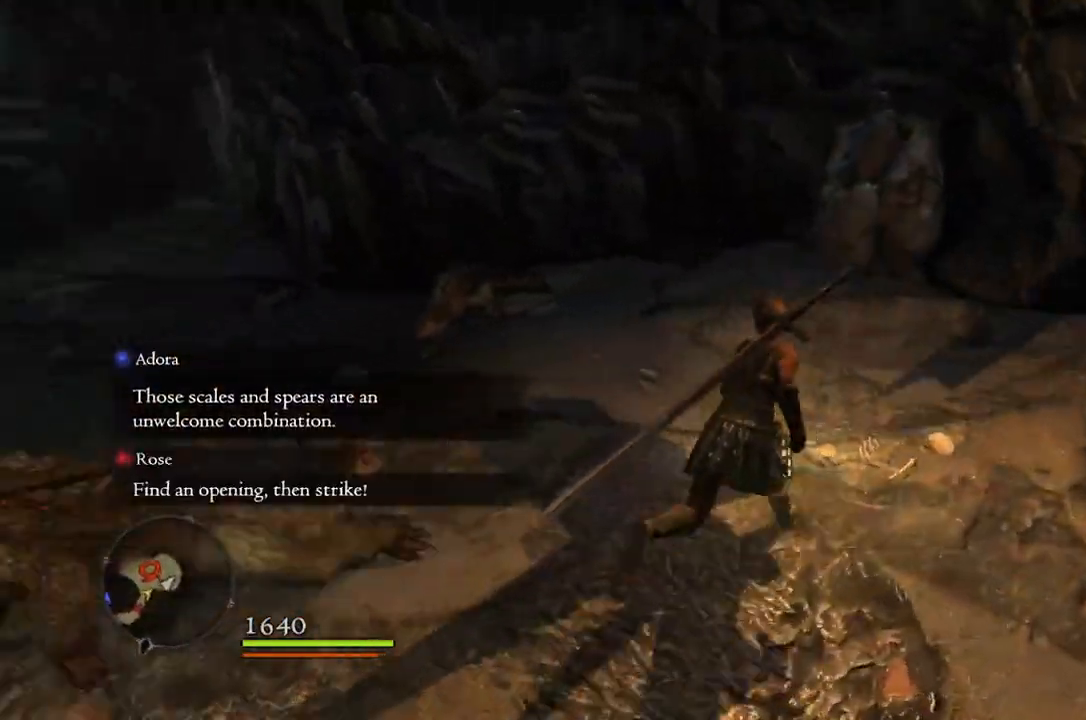
{"buttons": ["R1"], "left_stick": "up", "right_stick": "center", "events": [[217, "right_stick", "center"], [433, "left_stick", "up"], [483, "R1", "down"]]}
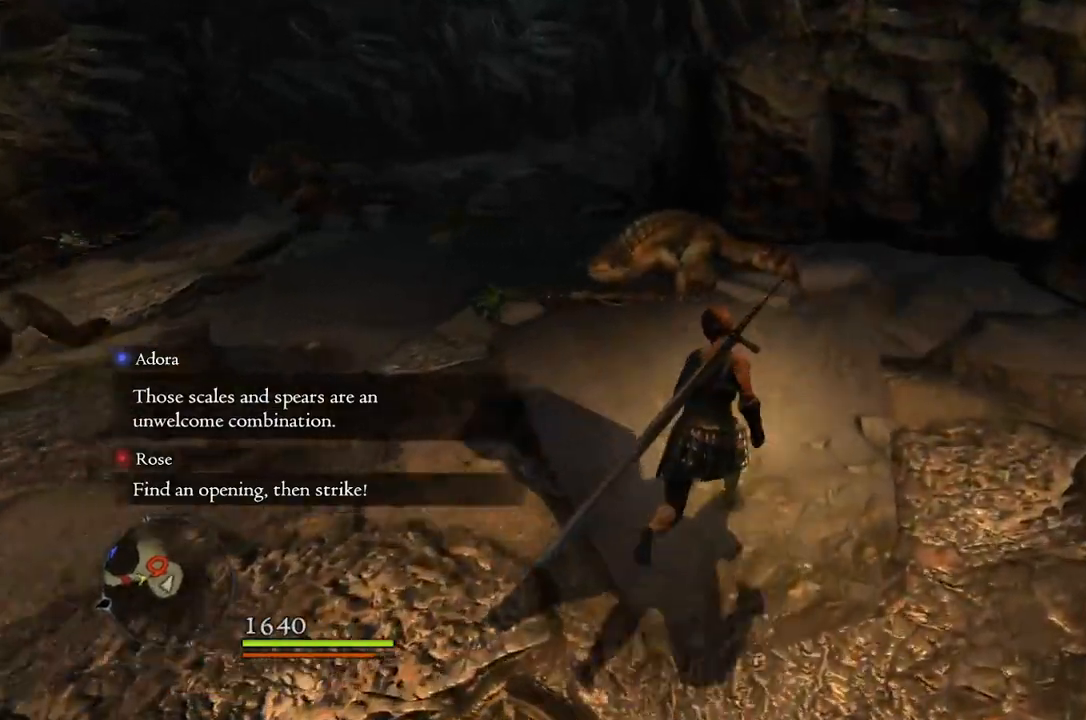
{"buttons": ["R1"], "left_stick": "center", "right_stick": "center", "events": [[33, "left_stick", "up-left"], [217, "left_stick", "center"], [233, "Y", "down"], [317, "Y", "up"]]}
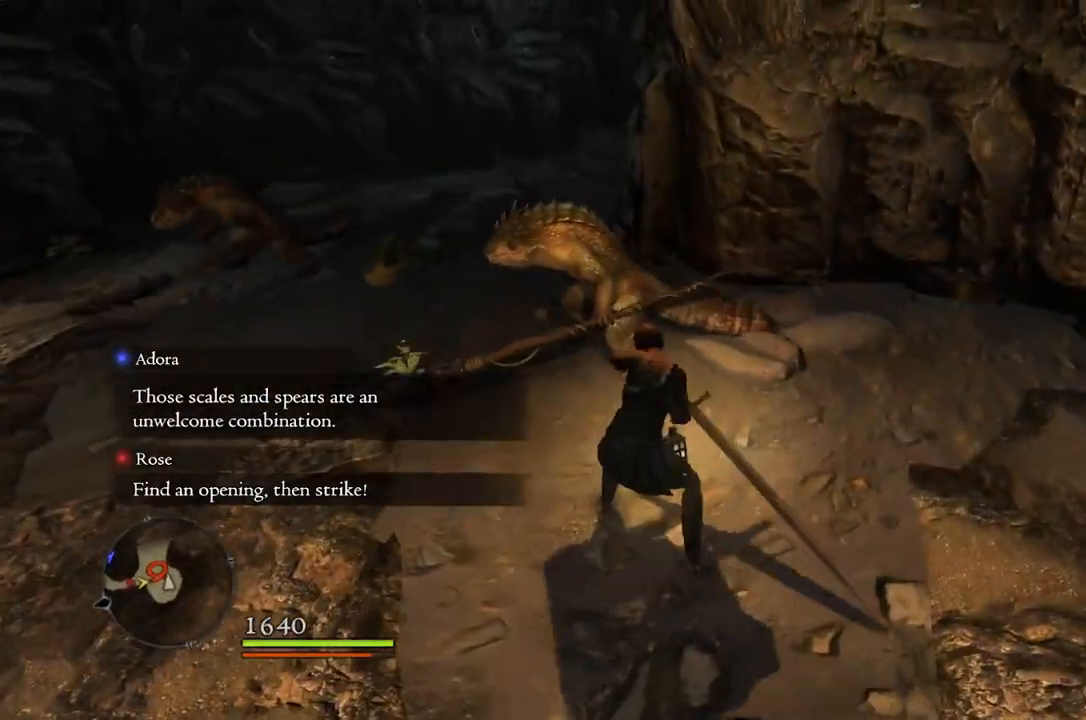
{"buttons": ["R1"], "left_stick": "center", "right_stick": "left", "events": [[167, "right_stick", "left"]]}
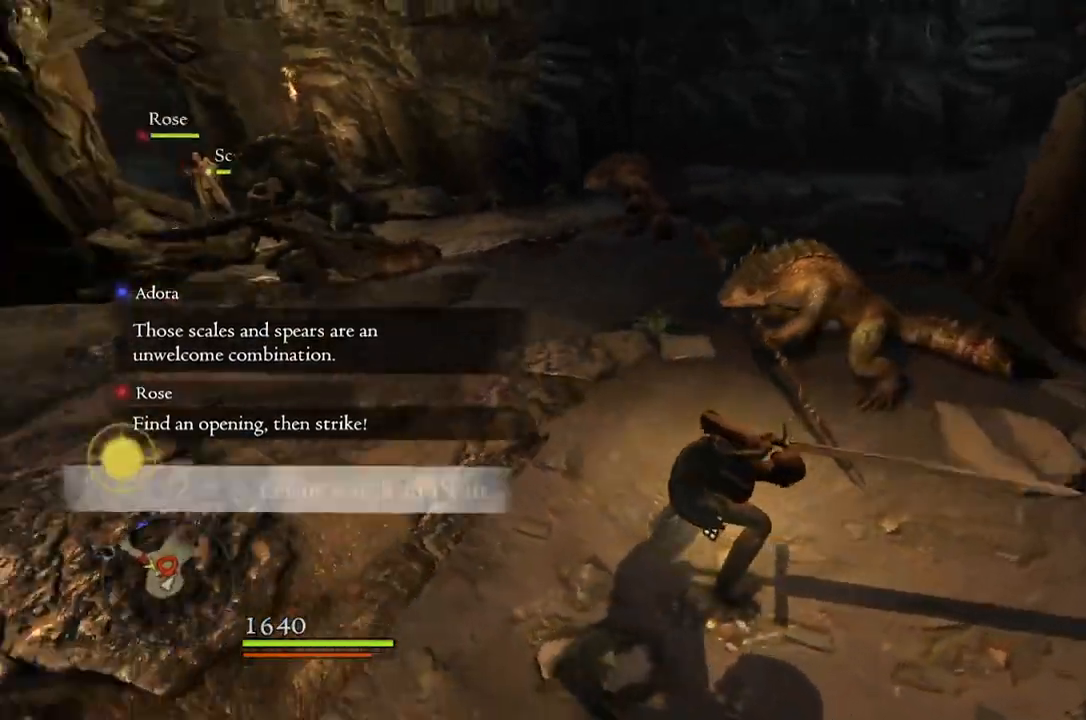
{"buttons": ["R1"], "left_stick": "center", "right_stick": "right", "events": [[83, "right_stick", "center"], [500, "right_stick", "right"]]}
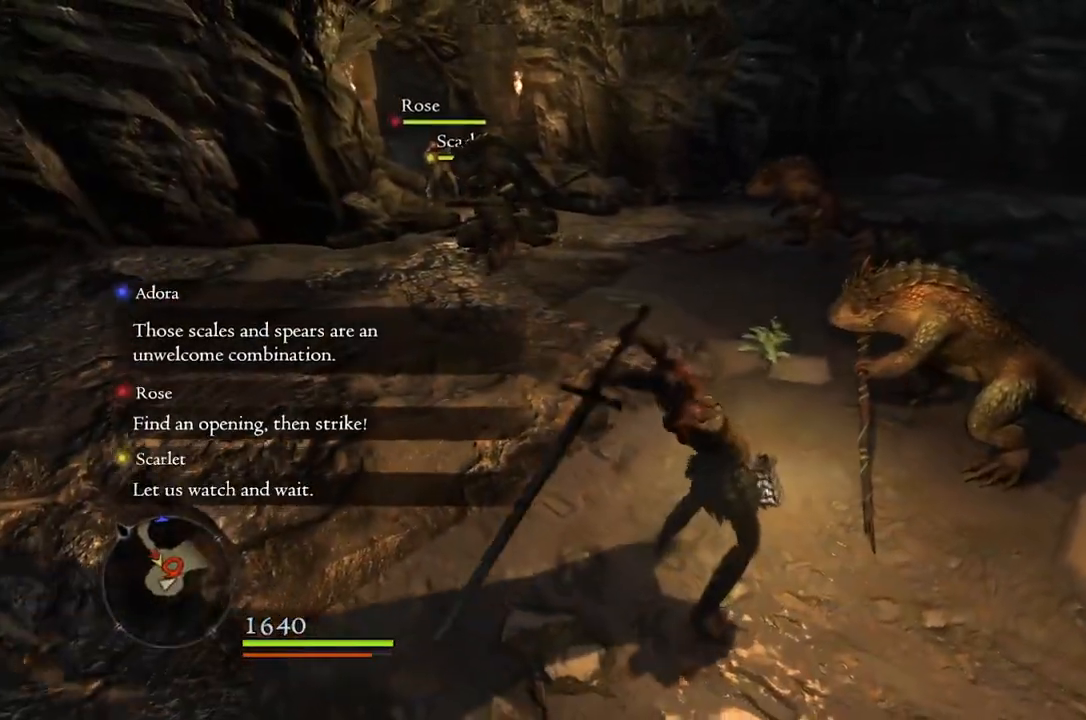
{"buttons": ["R1"], "left_stick": "up", "right_stick": "right", "events": [[100, "right_stick", "center"], [117, "left_stick", "up"], [450, "right_stick", "right"]]}
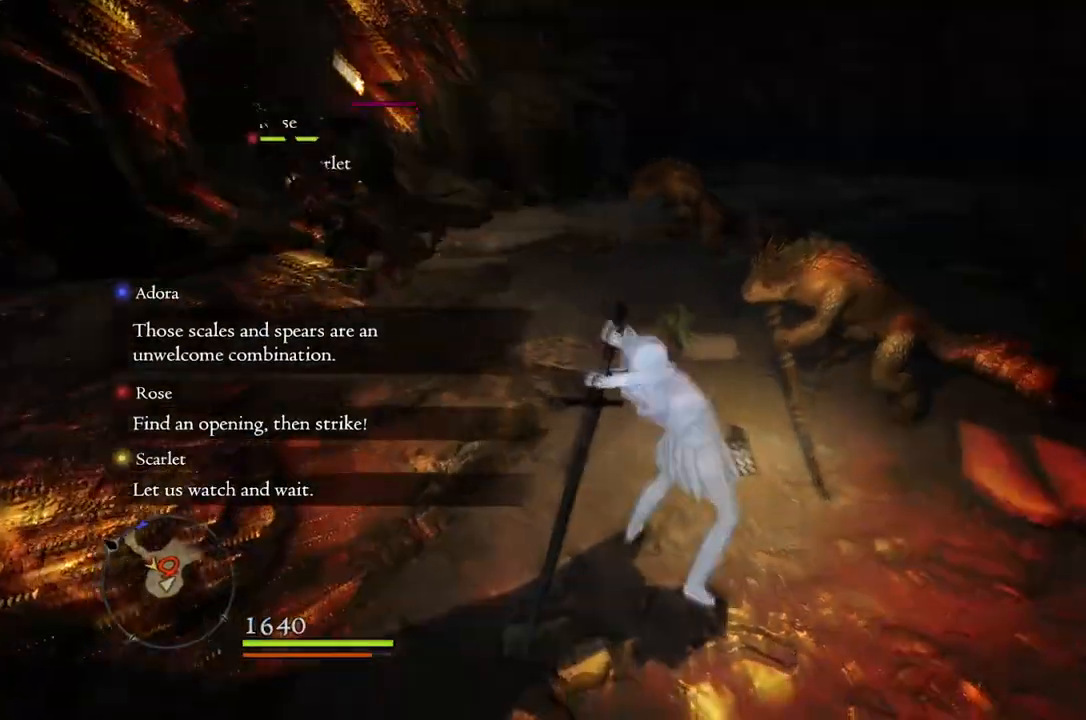
{"buttons": ["R1"], "left_stick": "up", "right_stick": "center", "events": [[83, "right_stick", "center"]]}
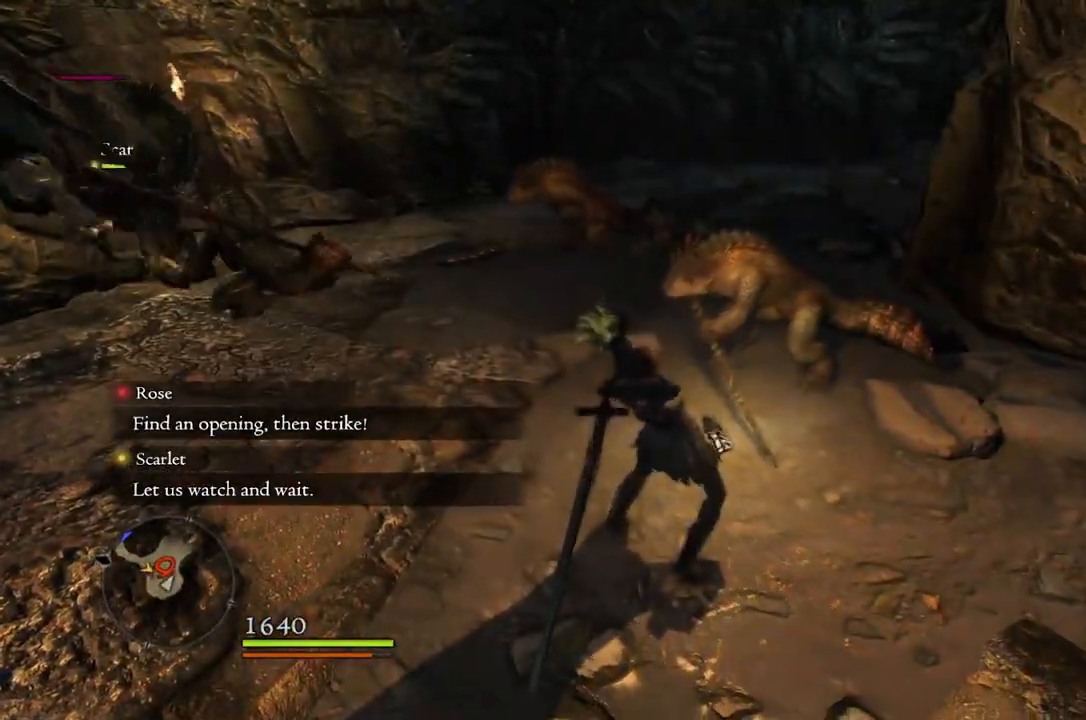
{"buttons": [], "left_stick": "up", "right_stick": "center", "events": [[267, "R1", "up"]]}
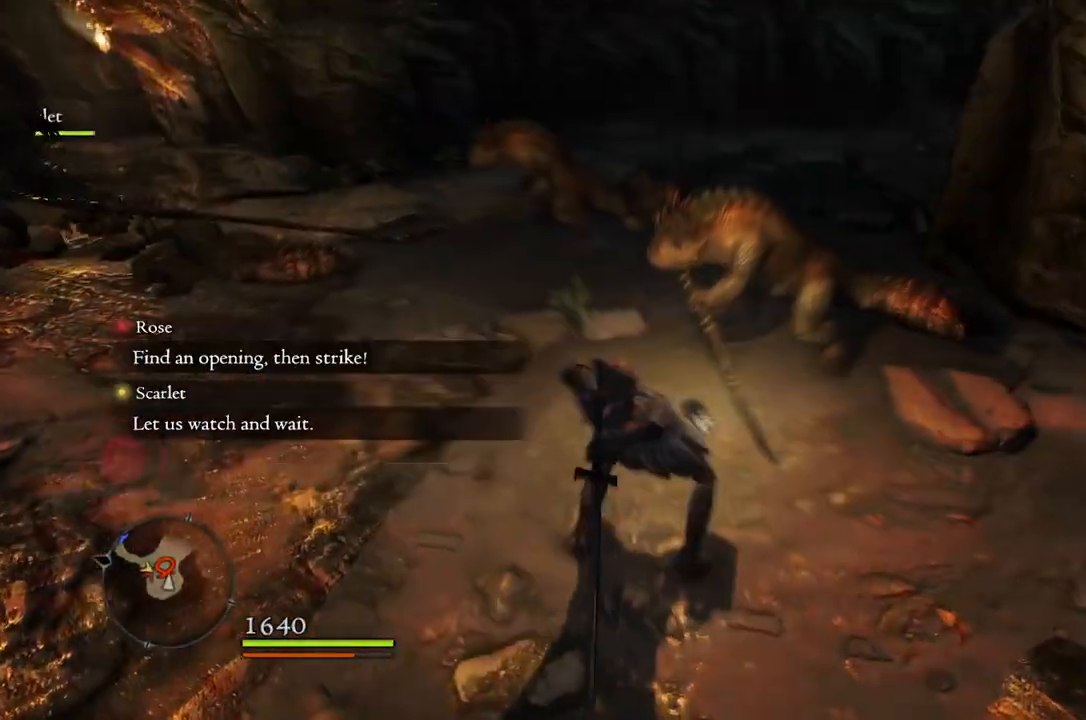
{"buttons": [], "left_stick": "up-right", "right_stick": "center", "events": [[333, "left_stick", "up-right"]]}
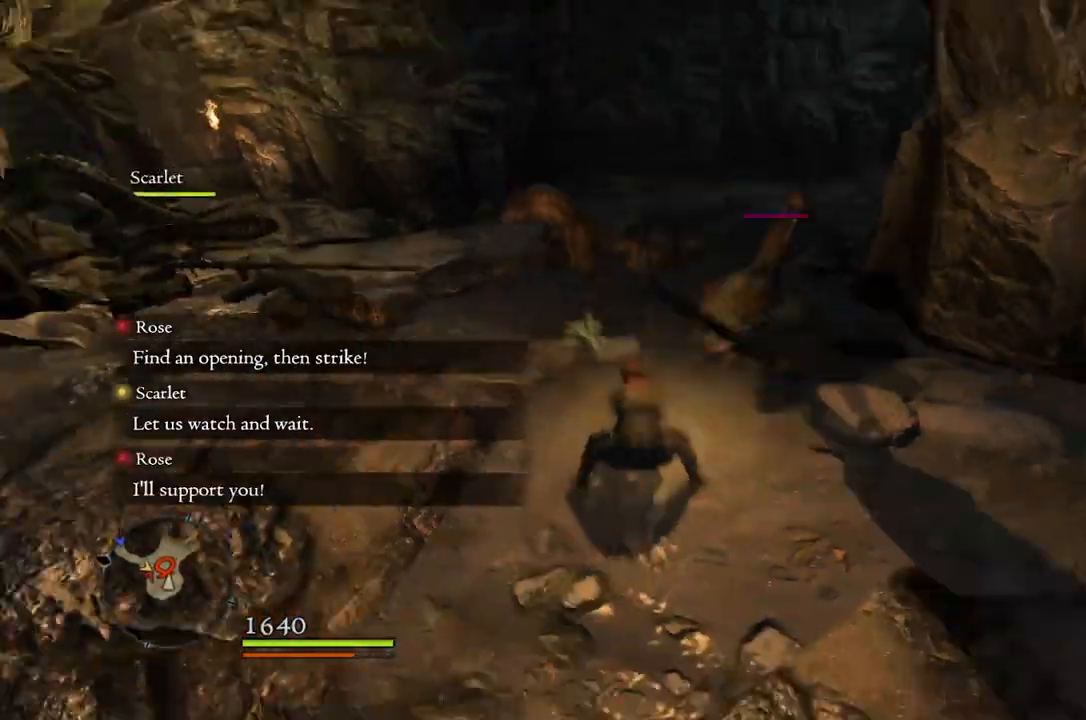
{"buttons": [], "left_stick": "center", "right_stick": "center", "events": [[83, "left_stick", "center"]]}
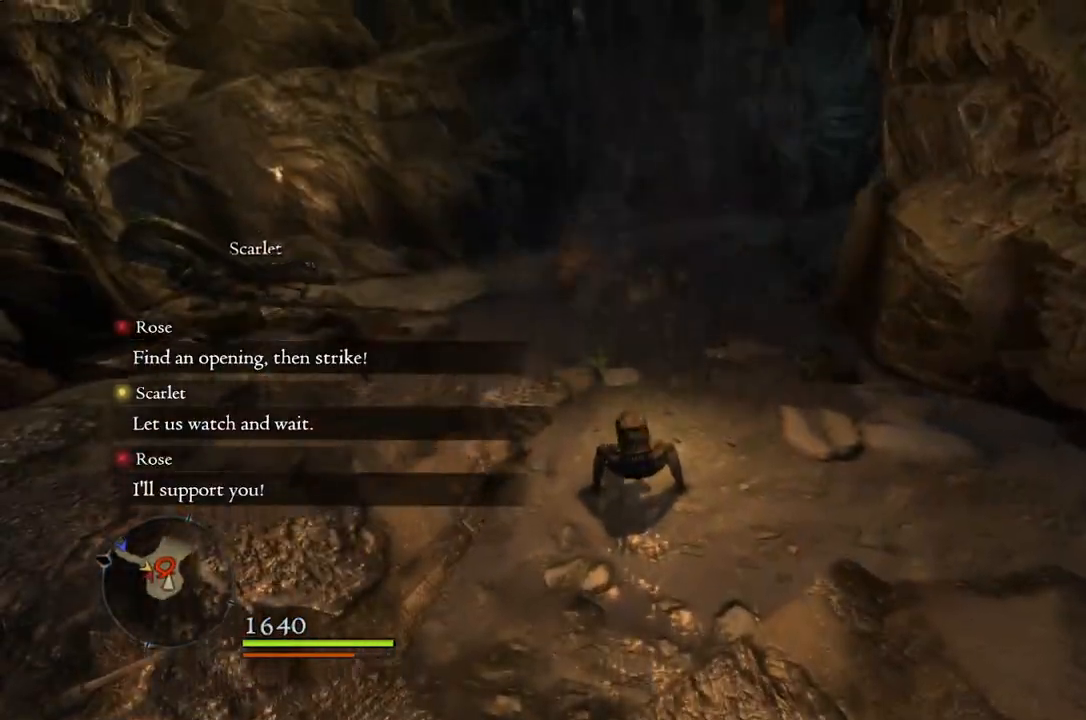
{"buttons": [], "left_stick": "center", "right_stick": "left", "events": [[467, "right_stick", "left"]]}
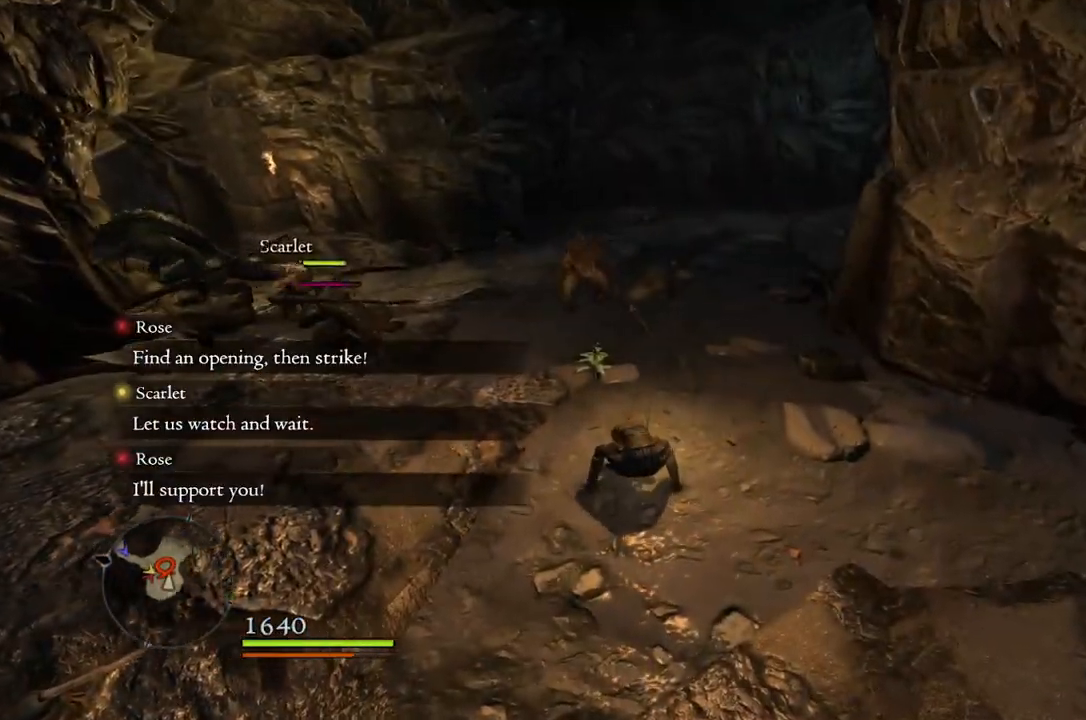
{"buttons": [], "left_stick": "center", "right_stick": "left", "events": [[133, "right_stick", "center"], [333, "right_stick", "left"]]}
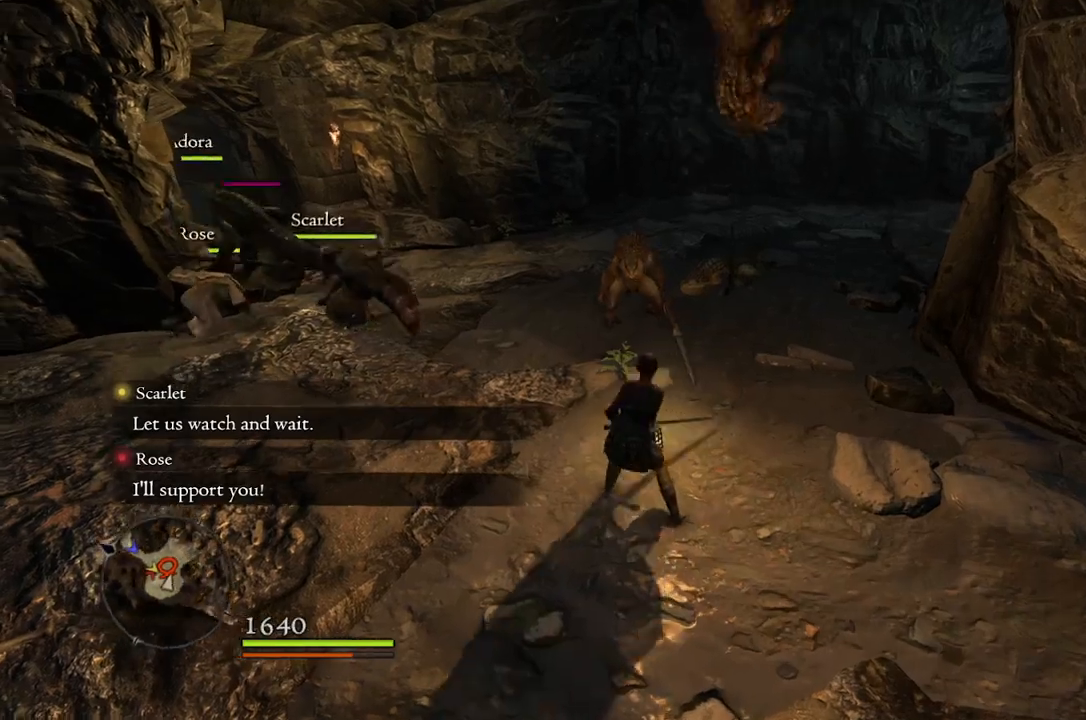
{"buttons": [], "left_stick": "up-left", "right_stick": "center", "events": [[33, "right_stick", "center"], [483, "left_stick", "up-left"]]}
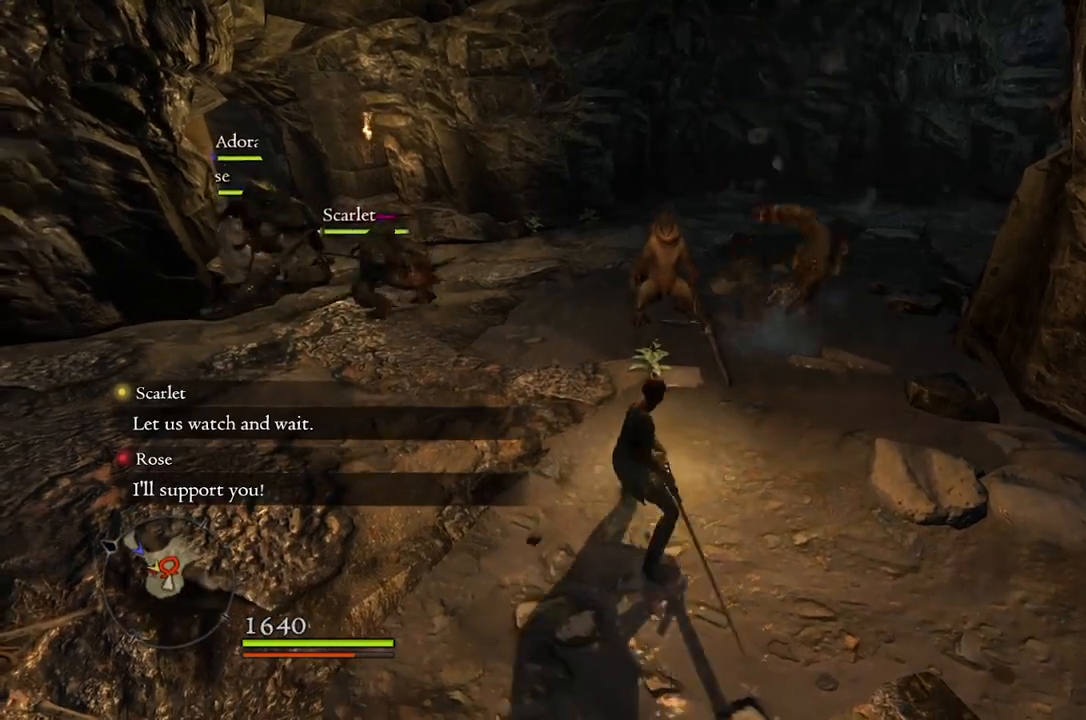
{"buttons": [], "left_stick": "up-left", "right_stick": "down-right", "events": [[283, "right_stick", "down-right"]]}
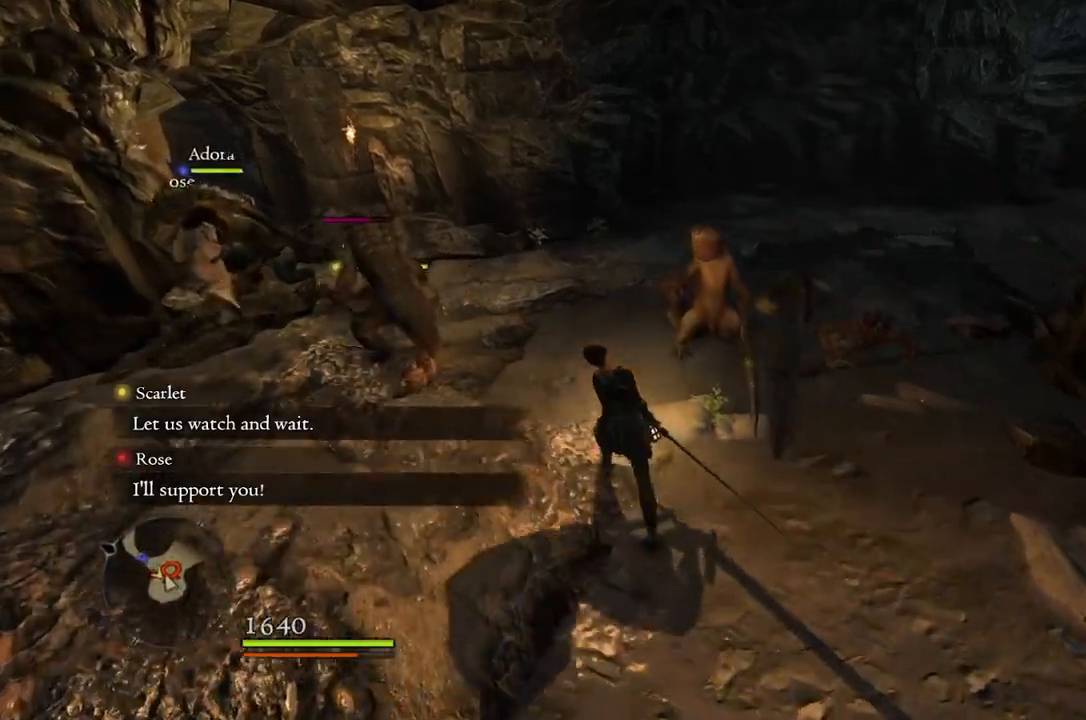
{"buttons": [], "left_stick": "up", "right_stick": "center", "events": [[250, "right_stick", "center"], [317, "left_stick", "up"], [400, "A", "down"], [467, "A", "up"]]}
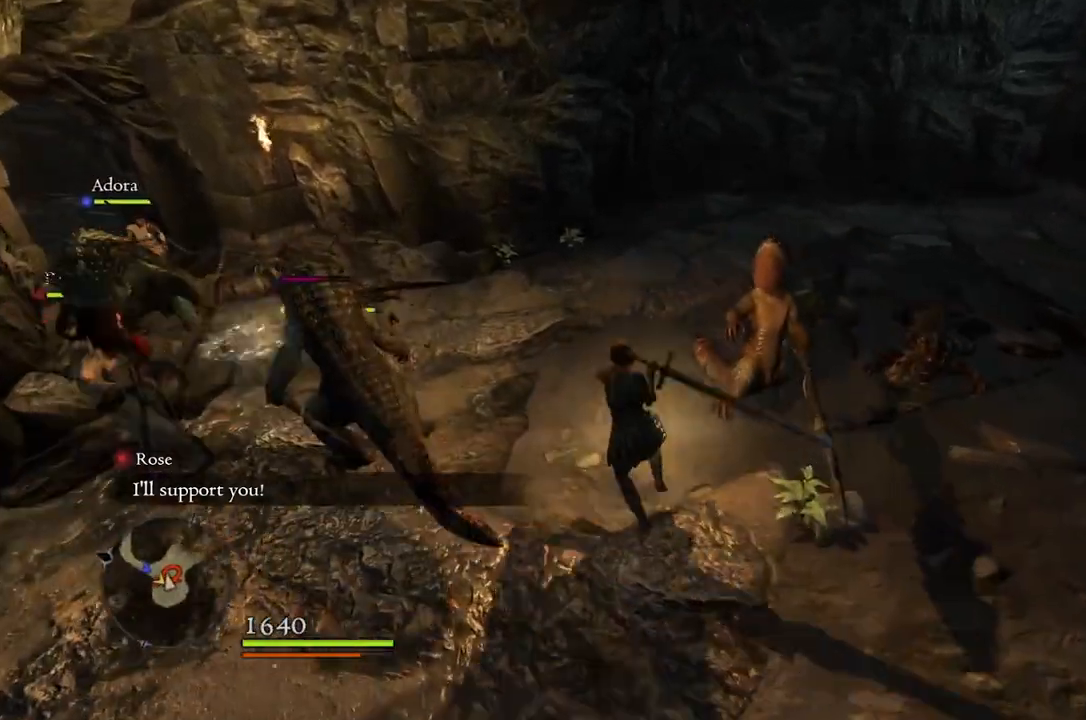
{"buttons": [], "left_stick": "right", "right_stick": "center", "events": [[100, "left_stick", "up-right"], [333, "Y", "down"], [383, "left_stick", "right"], [400, "Y", "up"]]}
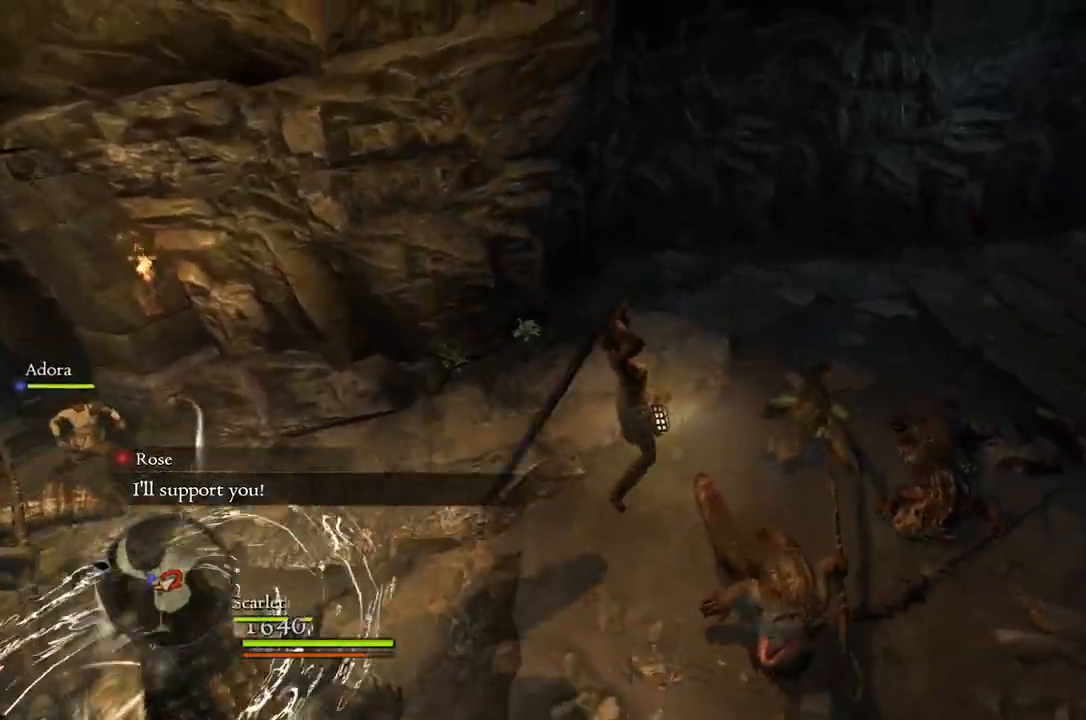
{"buttons": [], "left_stick": "center", "right_stick": "center", "events": [[183, "left_stick", "center"]]}
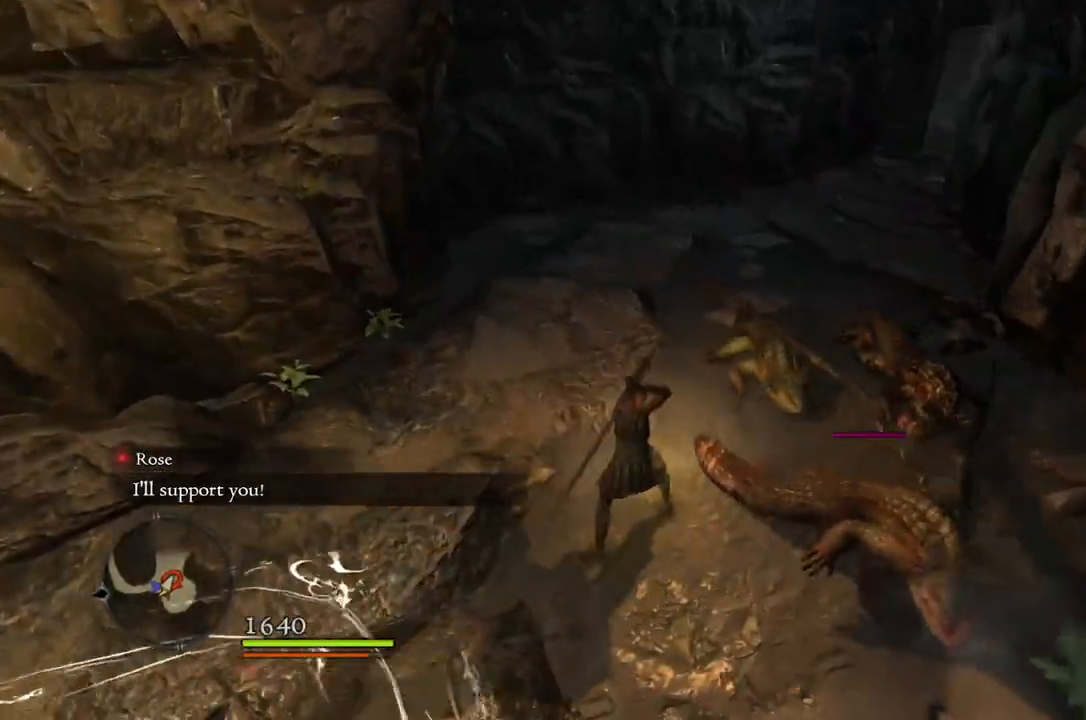
{"buttons": [], "left_stick": "center", "right_stick": "center", "events": []}
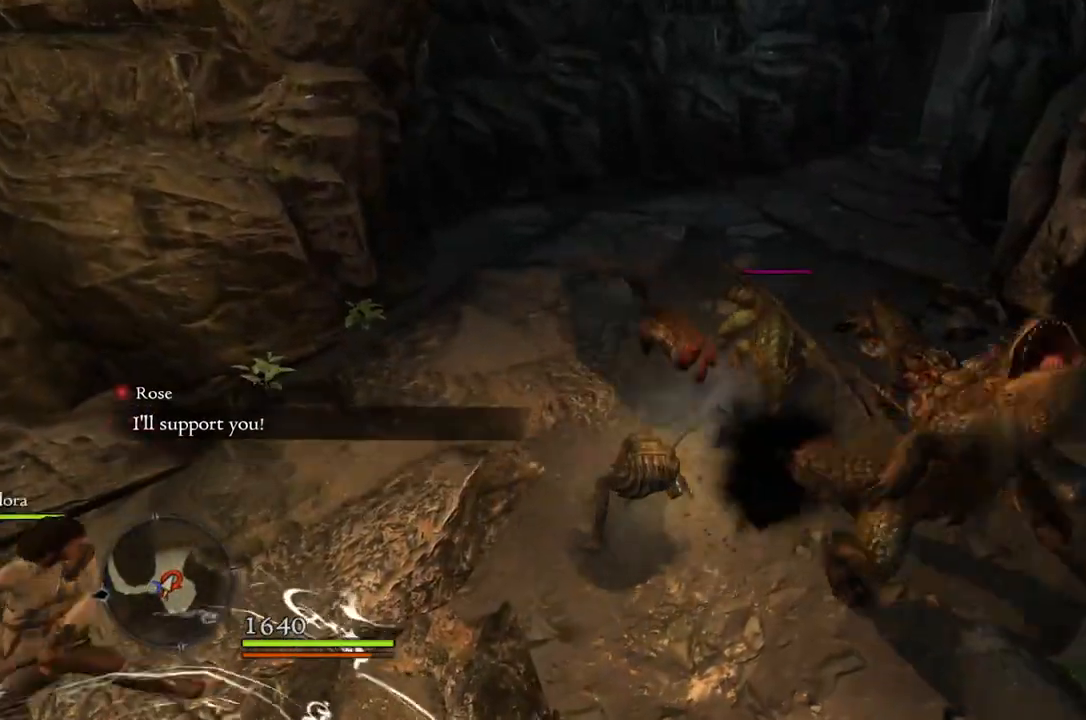
{"buttons": [], "left_stick": "center", "right_stick": "right", "events": [[350, "right_stick", "right"]]}
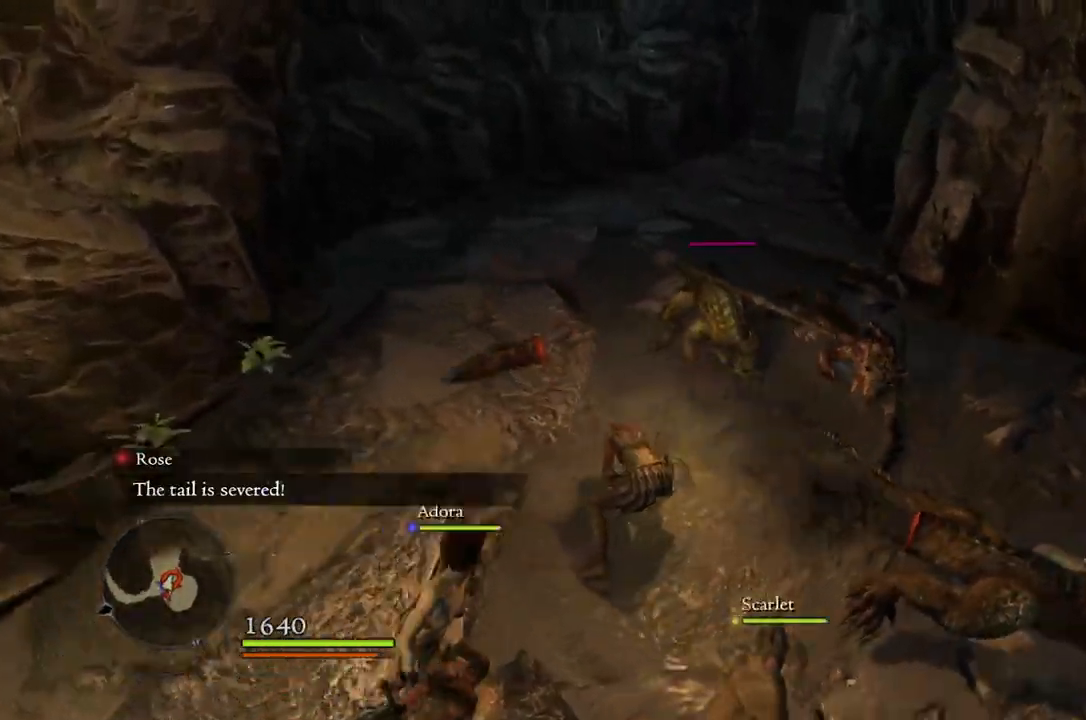
{"buttons": [], "left_stick": "up-left", "right_stick": "center", "events": [[17, "right_stick", "center"], [67, "left_stick", "up"], [233, "A", "down"], [317, "left_stick", "up-left"], [333, "A", "up"]]}
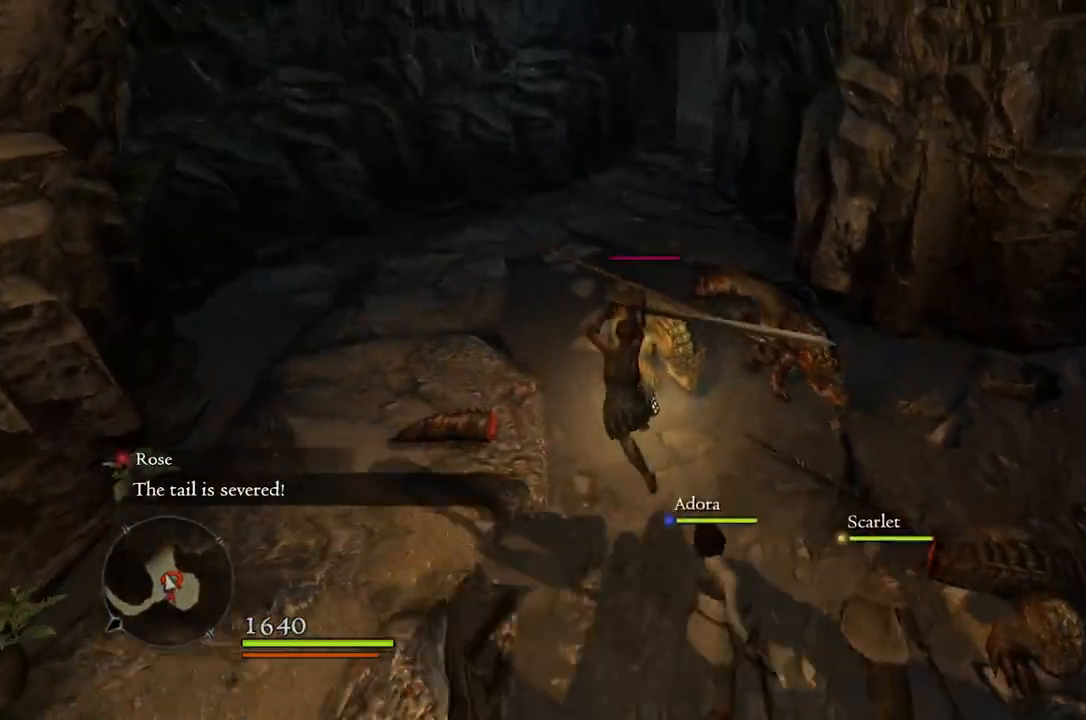
{"buttons": [], "left_stick": "up-right", "right_stick": "center", "events": [[267, "Y", "down"], [300, "left_stick", "up-right"], [333, "Y", "up"]]}
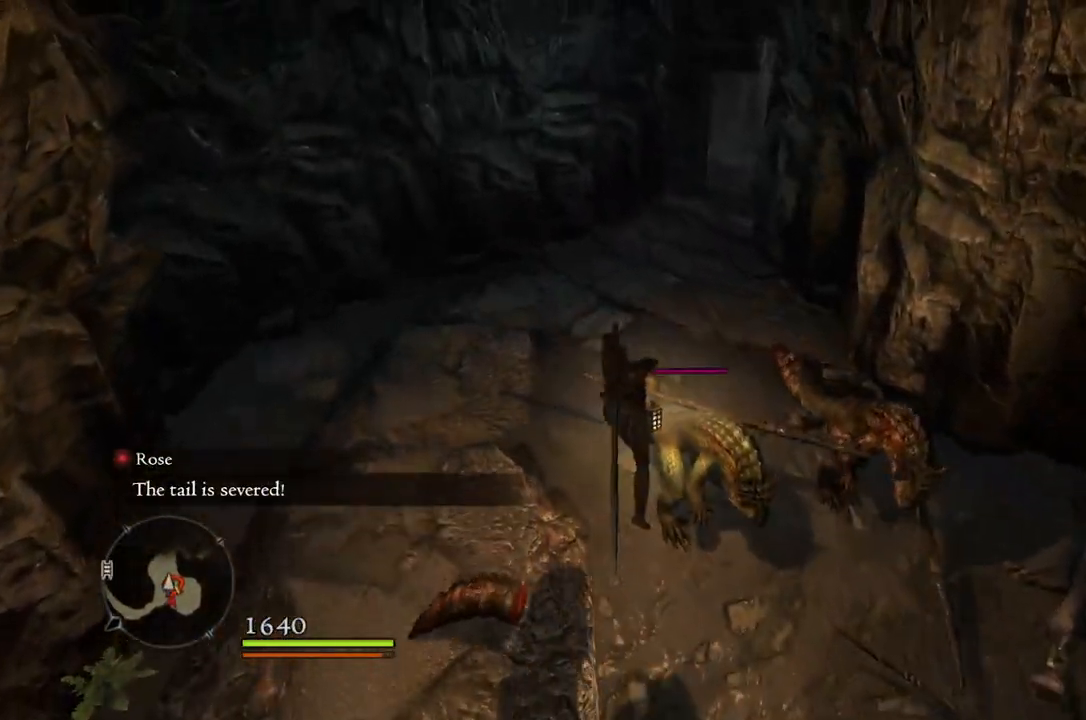
{"buttons": [], "left_stick": "right", "right_stick": "center", "events": [[33, "left_stick", "right"]]}
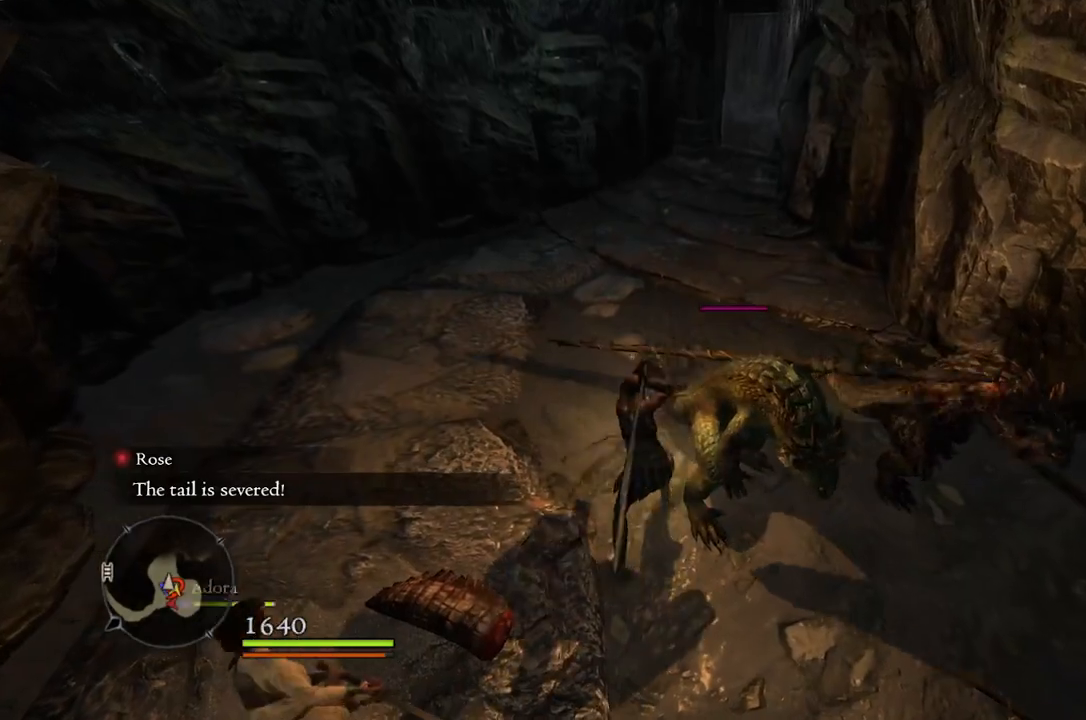
{"buttons": [], "left_stick": "center", "right_stick": "center", "events": [[50, "left_stick", "center"]]}
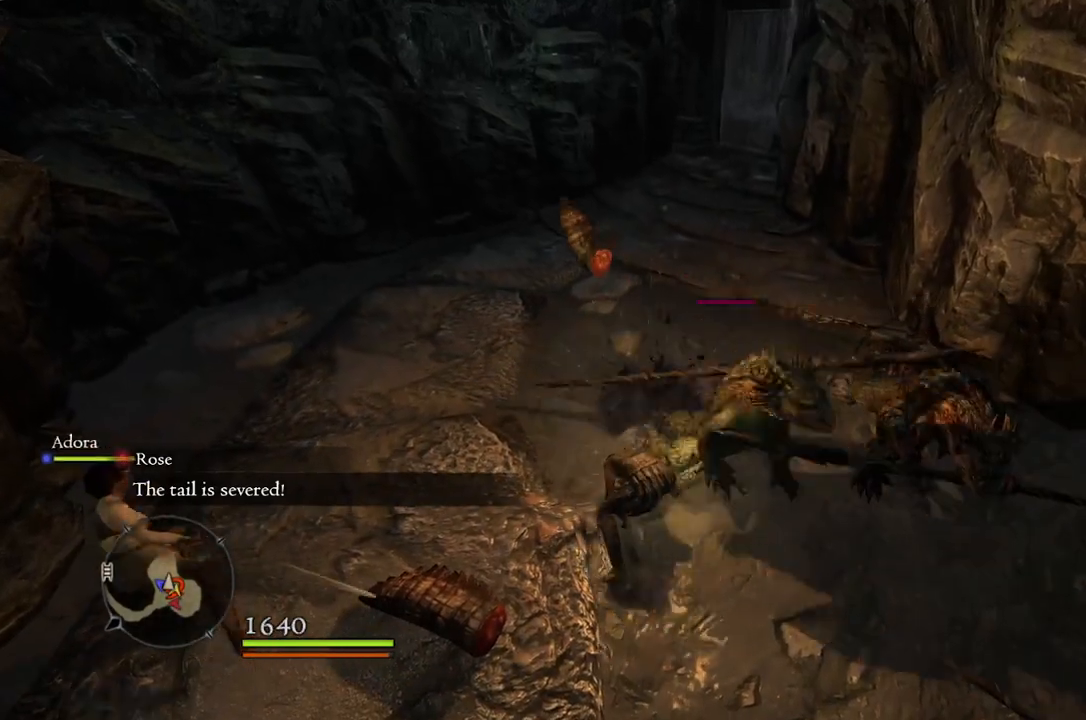
{"buttons": ["A"], "left_stick": "up", "right_stick": "center", "events": [[50, "right_stick", "right"], [283, "right_stick", "center"], [367, "left_stick", "up"], [467, "A", "down"]]}
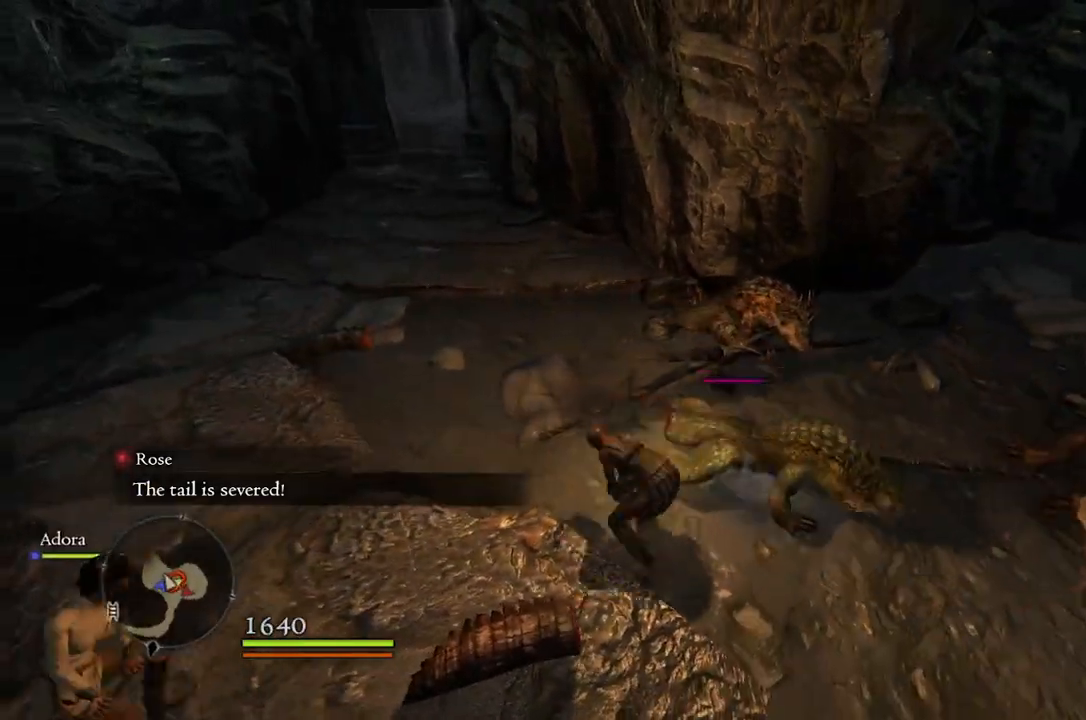
{"buttons": [], "left_stick": "up-right", "right_stick": "center", "events": [[33, "A", "up"], [350, "left_stick", "up-right"], [383, "Y", "down"], [483, "Y", "up"]]}
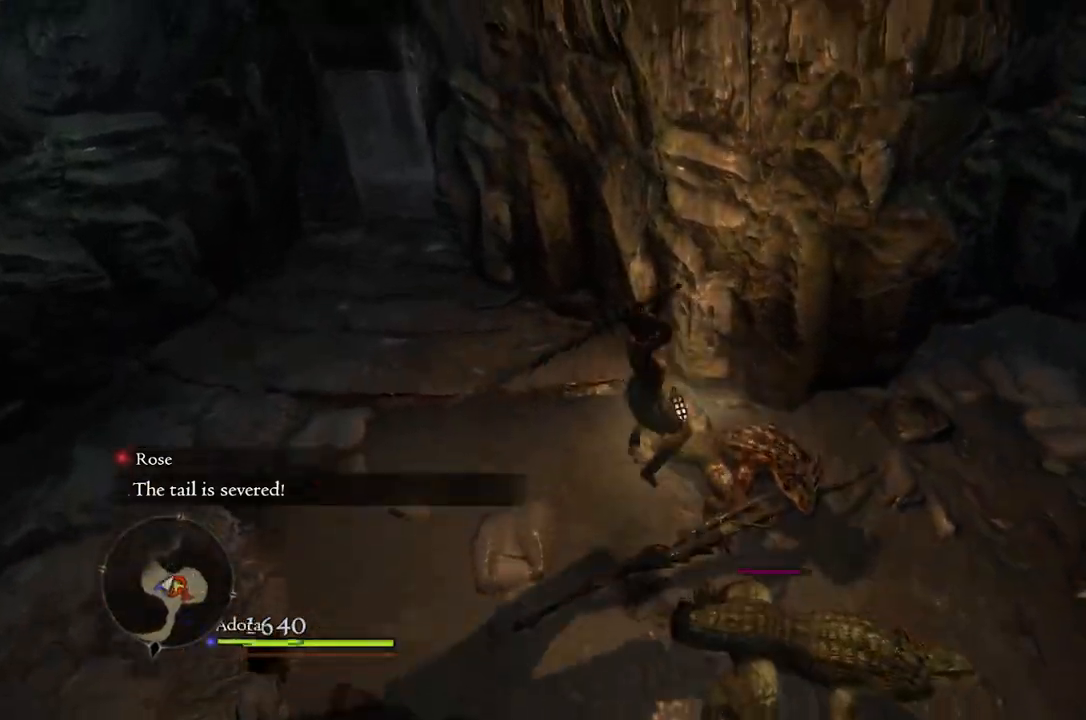
{"buttons": [], "left_stick": "center", "right_stick": "center", "events": [[17, "left_stick", "right"], [267, "left_stick", "down-right"], [483, "left_stick", "center"]]}
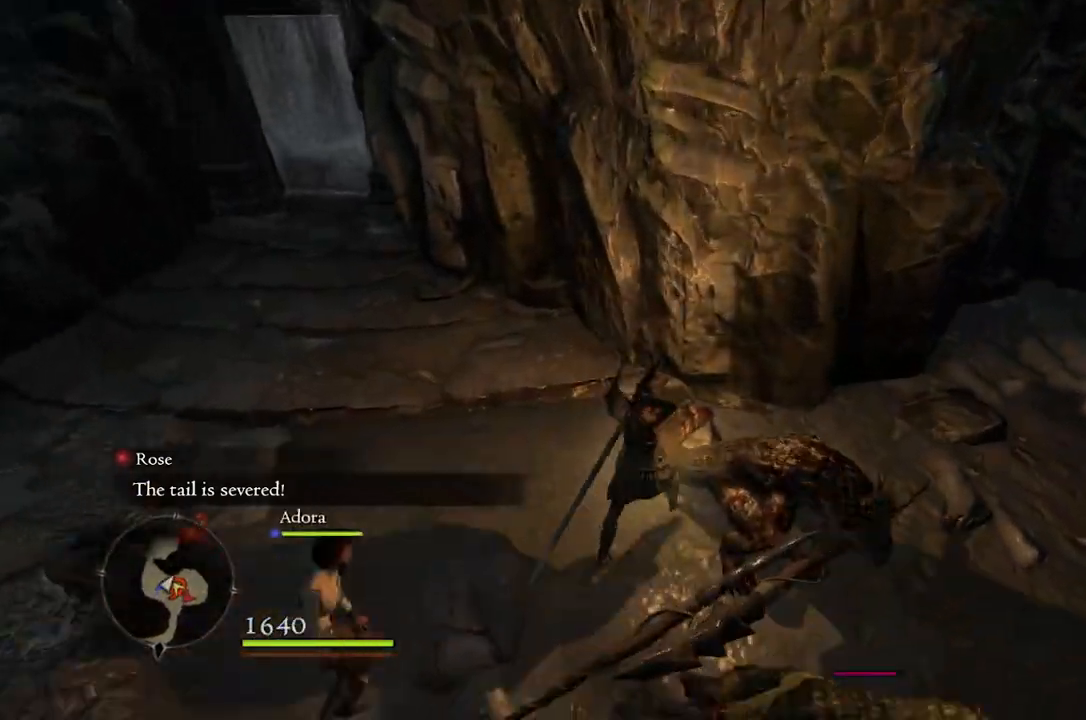
{"buttons": [], "left_stick": "center", "right_stick": "center", "events": []}
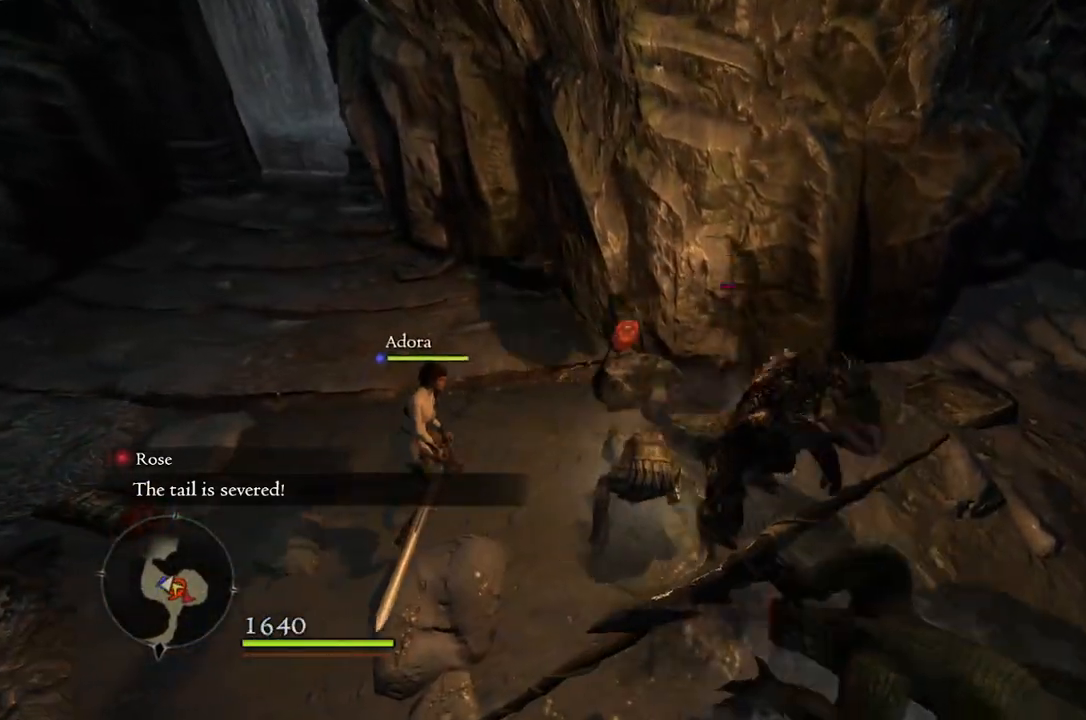
{"buttons": [], "left_stick": "center", "right_stick": "right", "events": [[100, "right_stick", "right"]]}
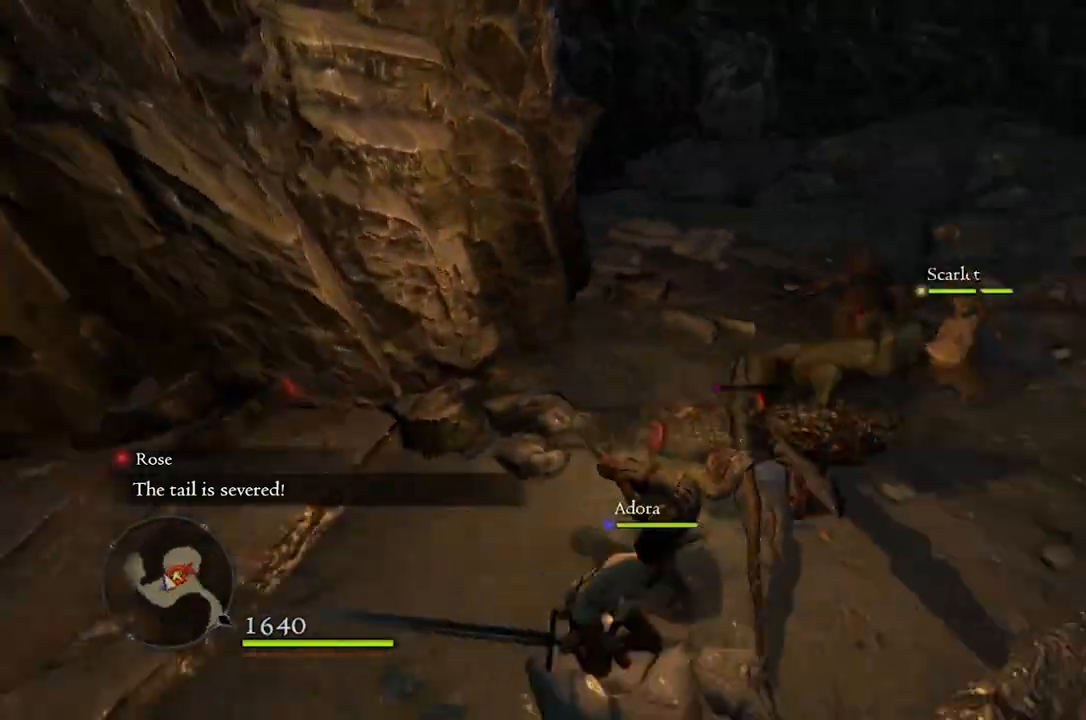
{"buttons": [], "left_stick": "up-right", "right_stick": "center", "events": [[67, "right_stick", "center"], [150, "left_stick", "up-right"]]}
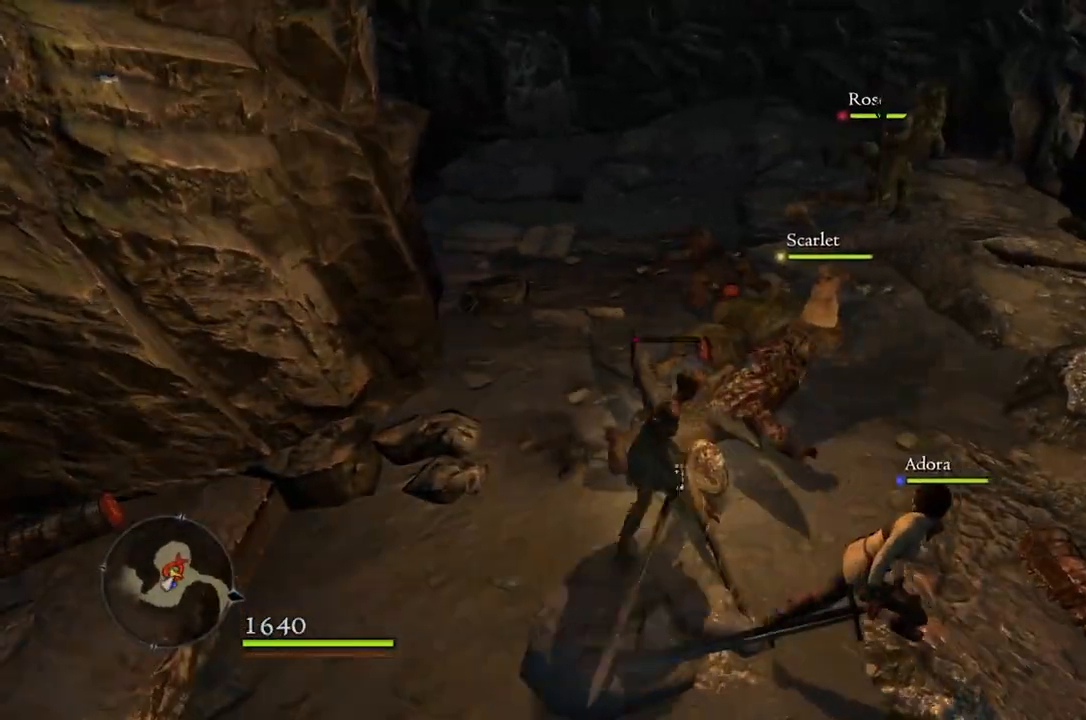
{"buttons": ["R1"], "left_stick": "up-right", "right_stick": "center", "events": [[400, "R1", "down"]]}